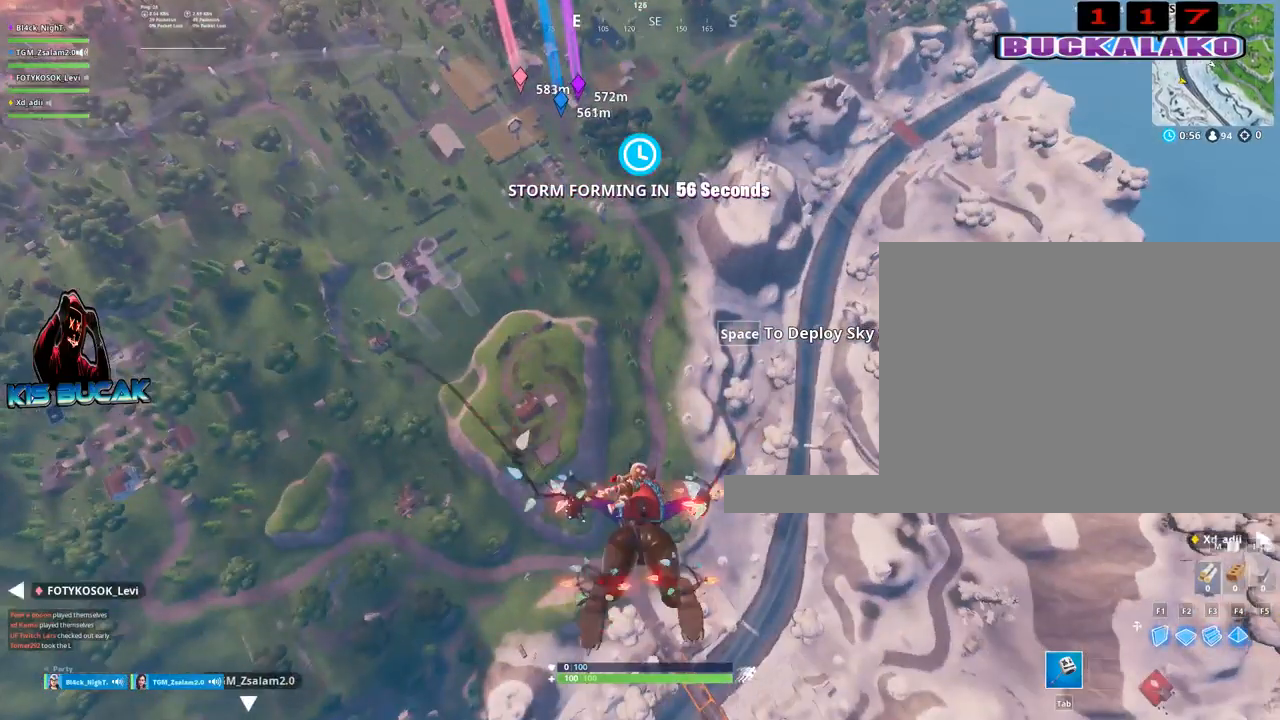
Gameplay with keyboard and mouse; each line is a JSON object with the keys and mouse buttons held at the frame after it. "events" lists presses ("down") and releases ("up") of "1", "2", "3", "4", "5", "a", "alt", "c", "caps_lock", "ctrl", "d", "e", "f", "g", "q", "r", "s", "shift", "space", "t", "tab", "v", "w", "x", "z", "mouse_left", "mouse_wheel" and "mouse_right" between this image and that frame as [ms after this image, input, new state], when the widget could be followed in between. "mouse_left", "mouse_wheel", "mouse_right" = the "left", "wheel", "right" buttons of the "mouse" list. No other keys are recorded. "wheel" means that the mouse wheel is clicked or scrolled. "mouse_move" is the direction in which the mouse moves at that frame (one of eight, or "still"), when it could be read.
{"keys": [], "mouse": [], "mouse_move": "left", "events": []}
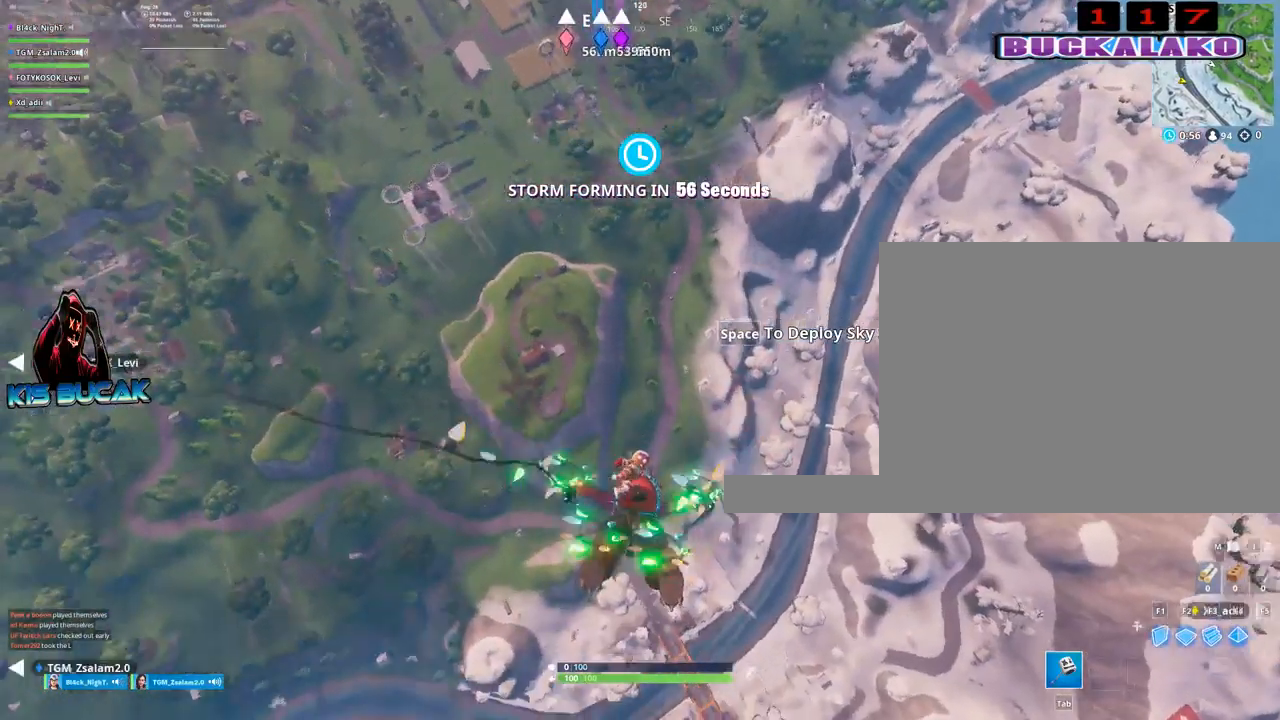
{"keys": [], "mouse": [], "mouse_move": "still", "events": []}
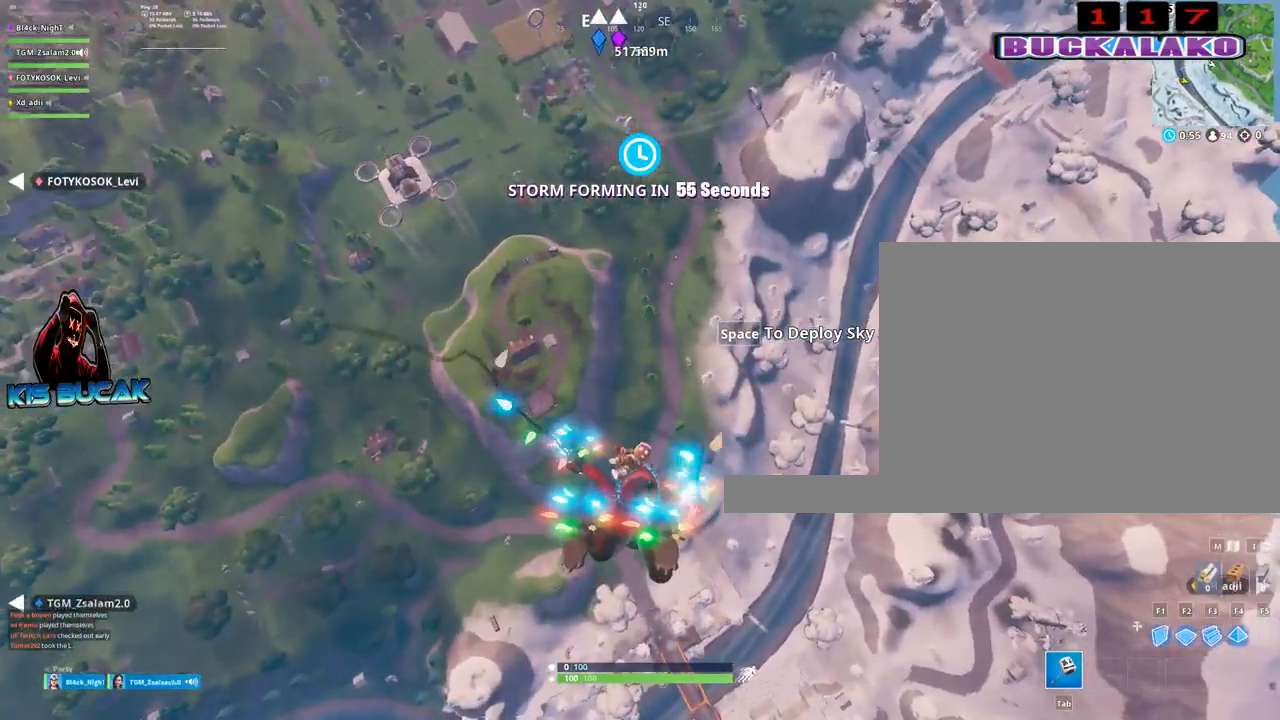
{"keys": [], "mouse": [], "mouse_move": "still", "events": []}
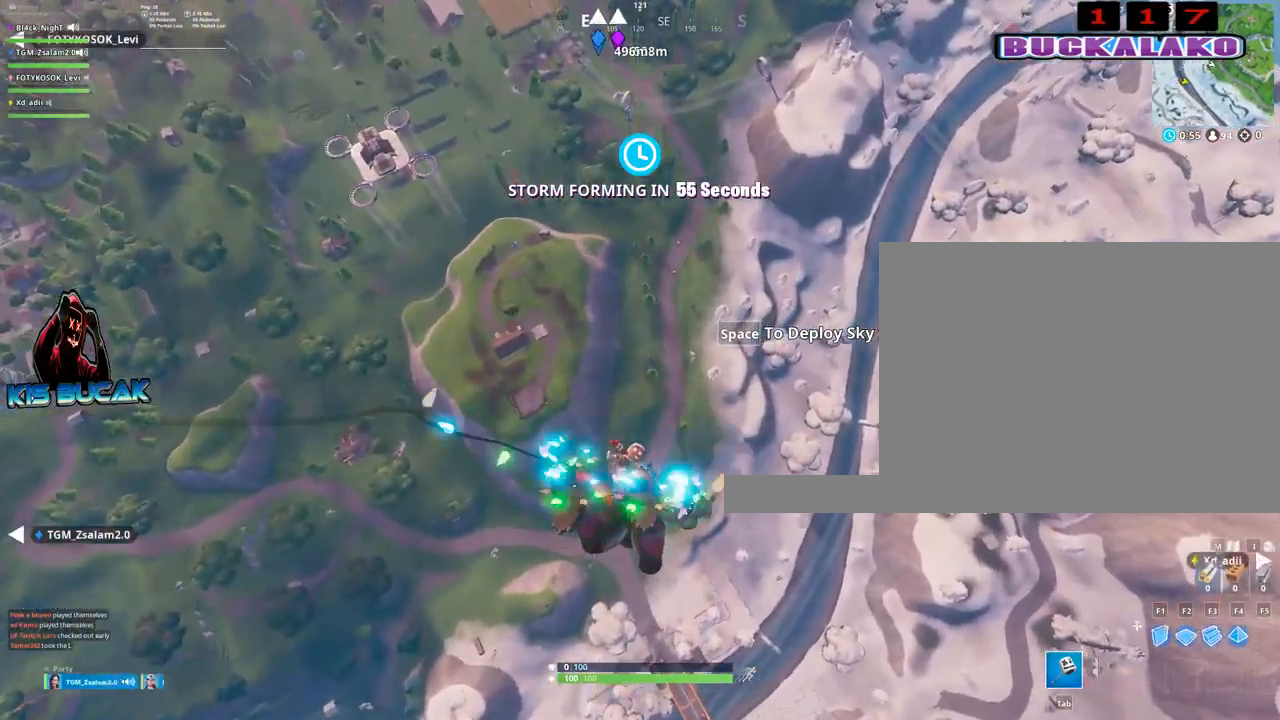
{"keys": [], "mouse": [], "mouse_move": "still", "events": []}
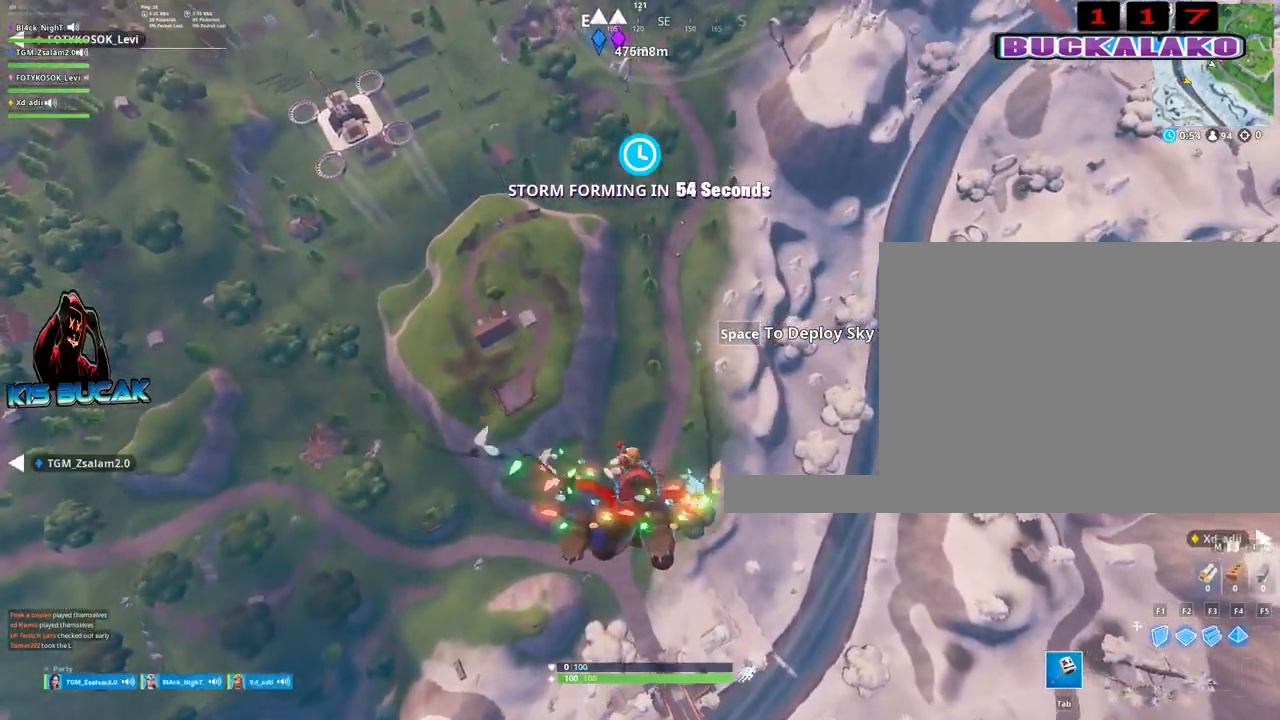
{"keys": [], "mouse": [], "mouse_move": "up", "events": []}
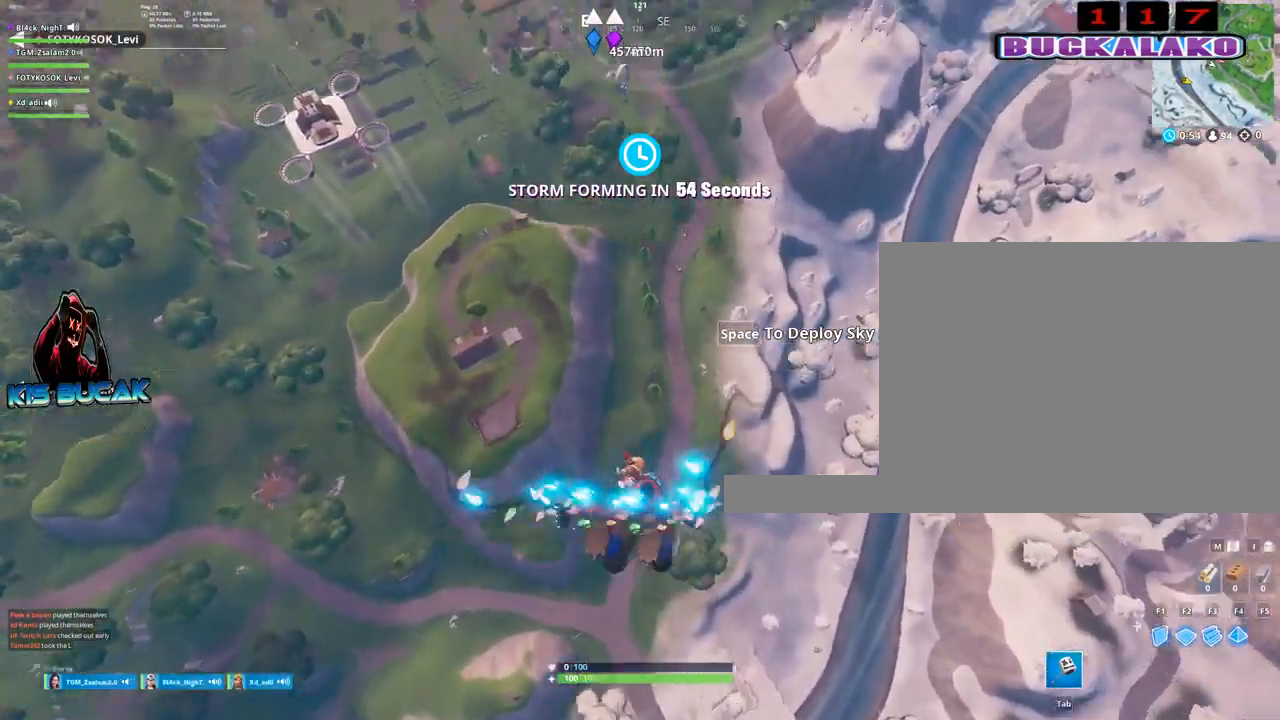
{"keys": [], "mouse": [], "mouse_move": "still", "events": []}
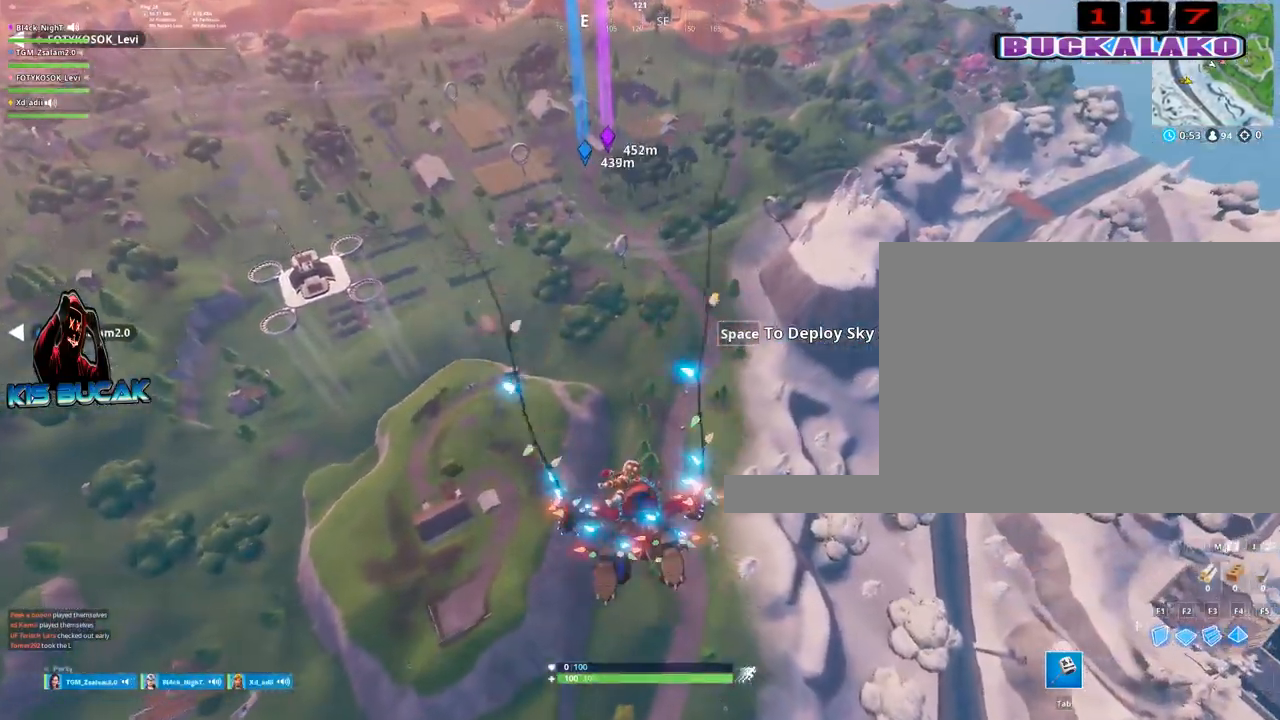
{"keys": [], "mouse": [], "mouse_move": "still", "events": []}
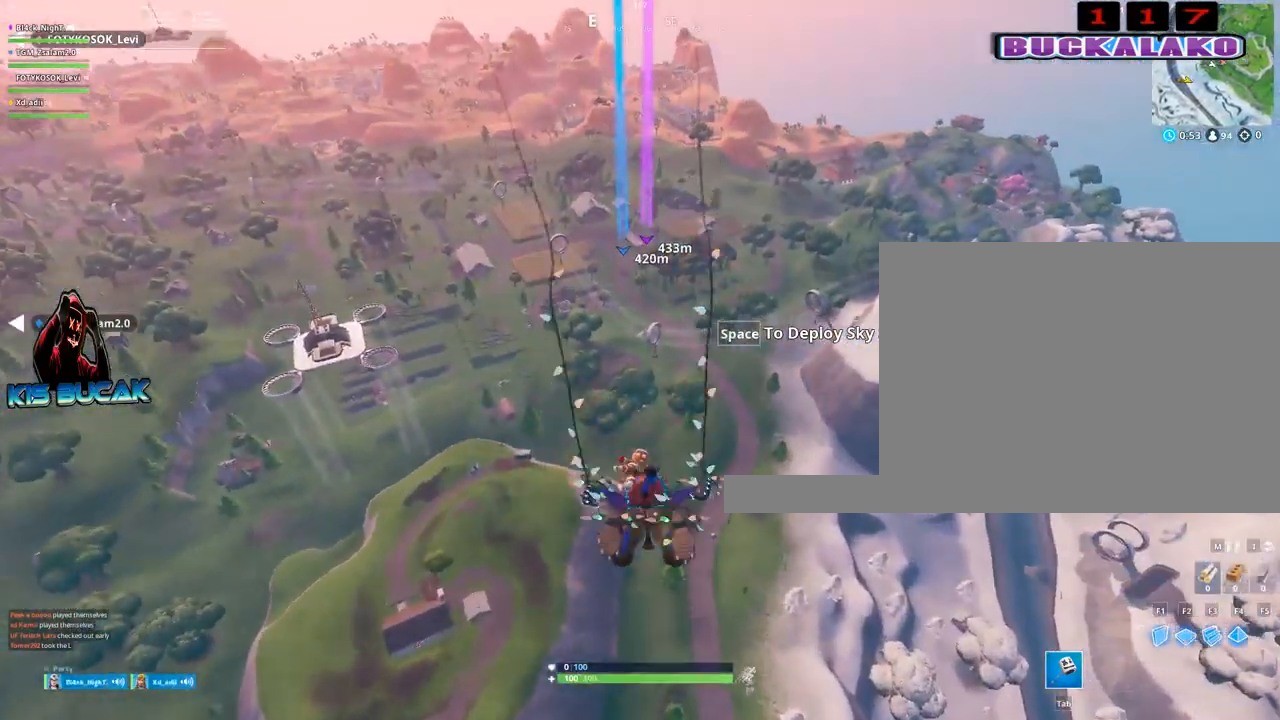
{"keys": [], "mouse": [], "mouse_move": "up", "events": []}
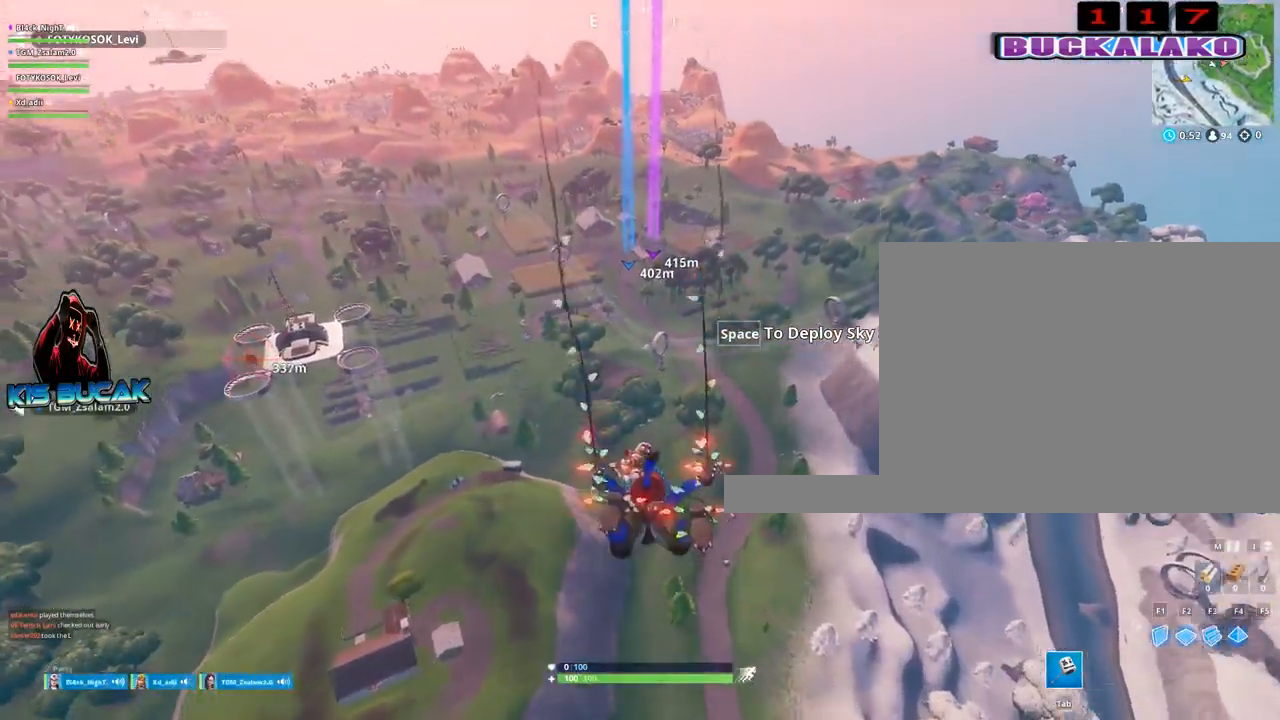
{"keys": [], "mouse": [], "mouse_move": "still", "events": []}
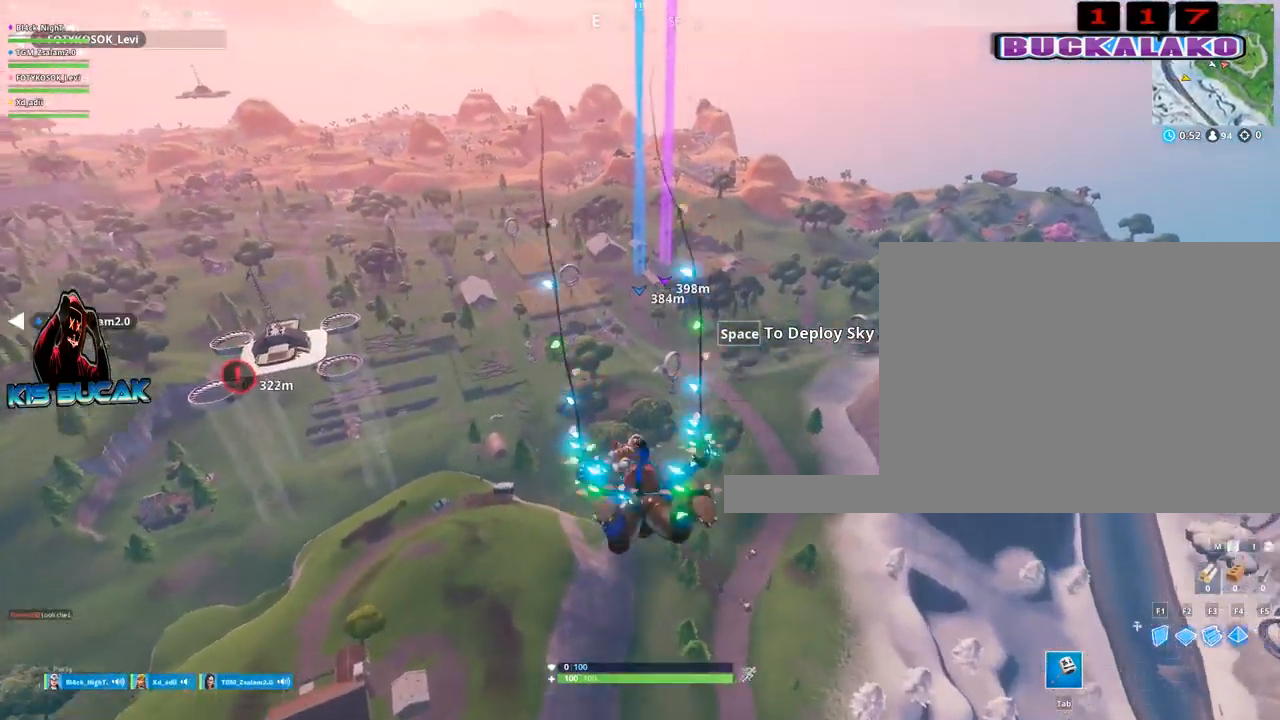
{"keys": [], "mouse": [], "mouse_move": "still", "events": []}
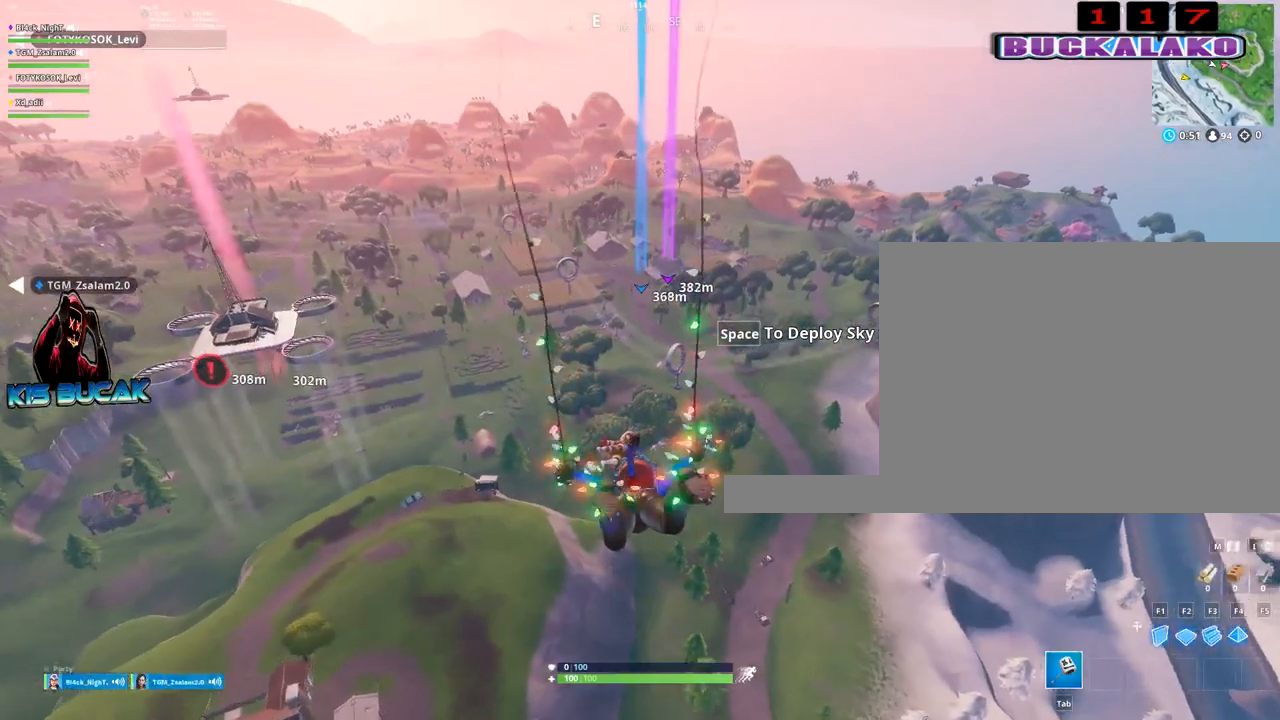
{"keys": [], "mouse": [], "mouse_move": "still", "events": []}
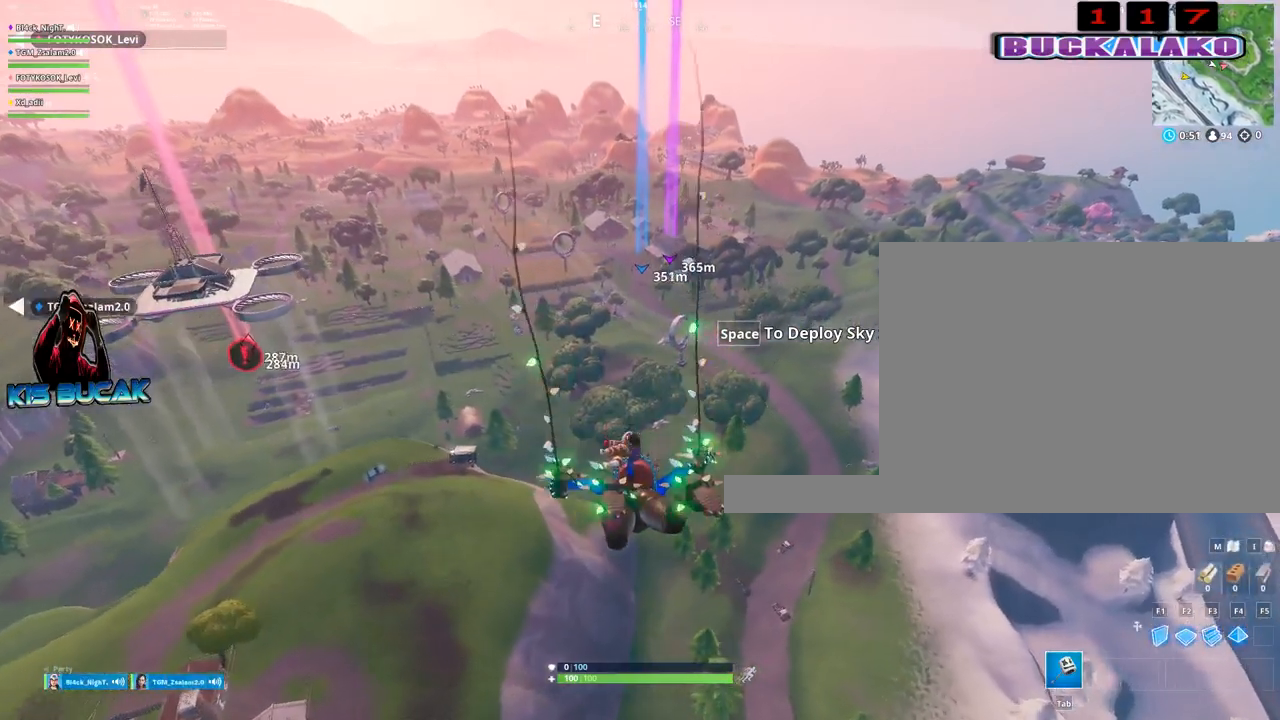
{"keys": [], "mouse": [], "mouse_move": "left", "events": [[183, "space", "down"], [233, "space", "up"]]}
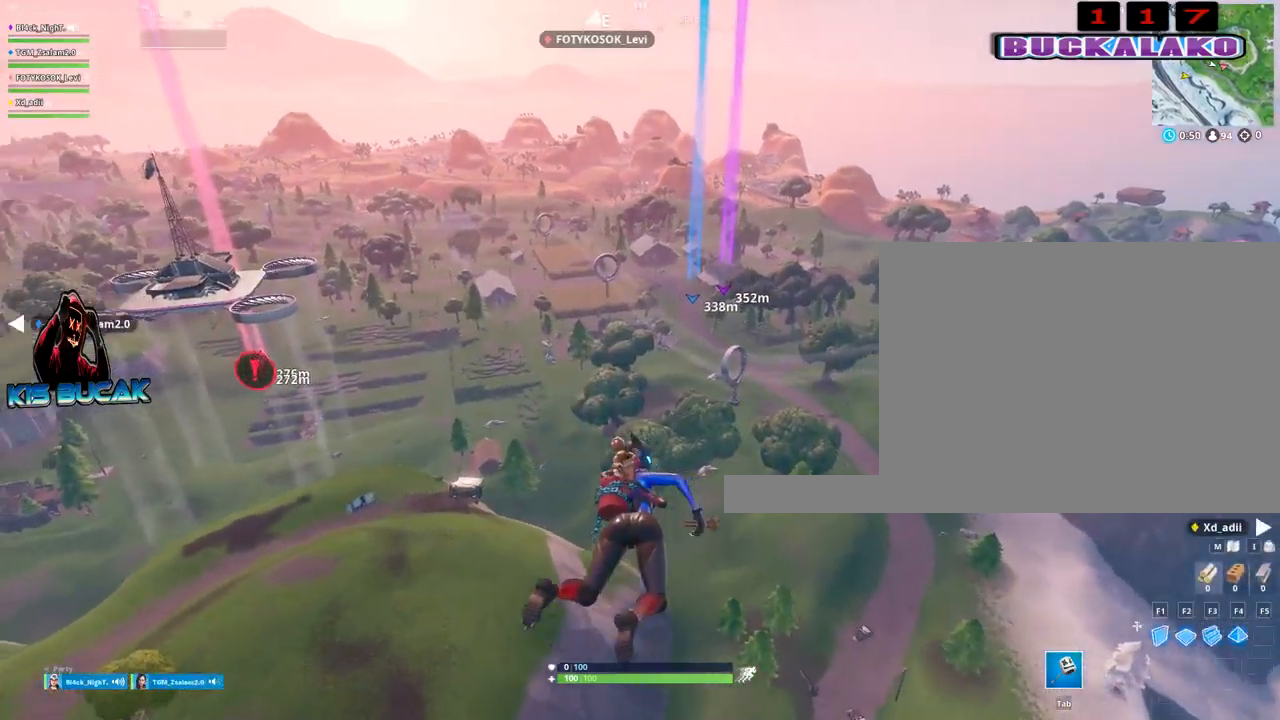
{"keys": [], "mouse": [], "mouse_move": "up", "events": []}
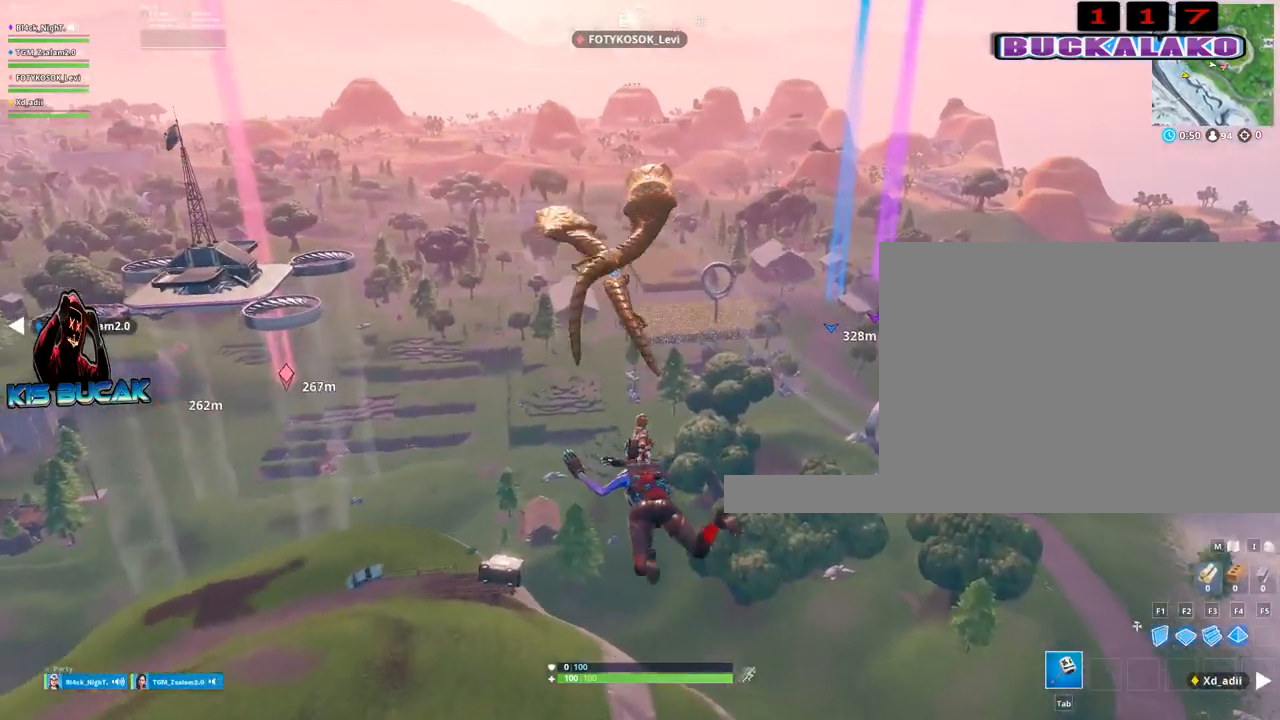
{"keys": [], "mouse": [], "mouse_move": "still", "events": []}